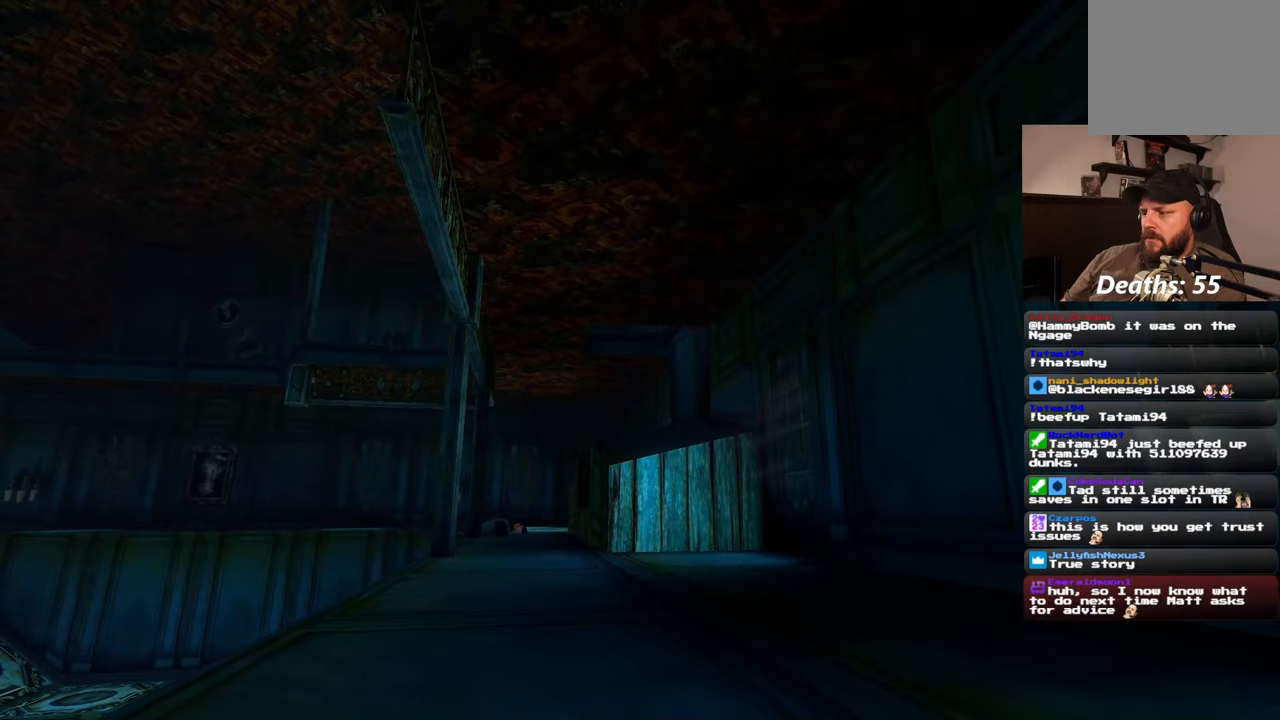
Gameplay with a controller (PlayStation layout); each line is a JSON object with the inputs held at the frame after it (dt_ms = milliseconds from this image to that frame). "events" lists button and stick changes between this image and that frame as [ms after this image, input, new state], when the widget could be followed in between. Not read: L2 L3 R2 R3 SQUARE.
{"dt_ms": 500, "buttons": [], "left_stick": "center", "right_stick": "center", "events": []}
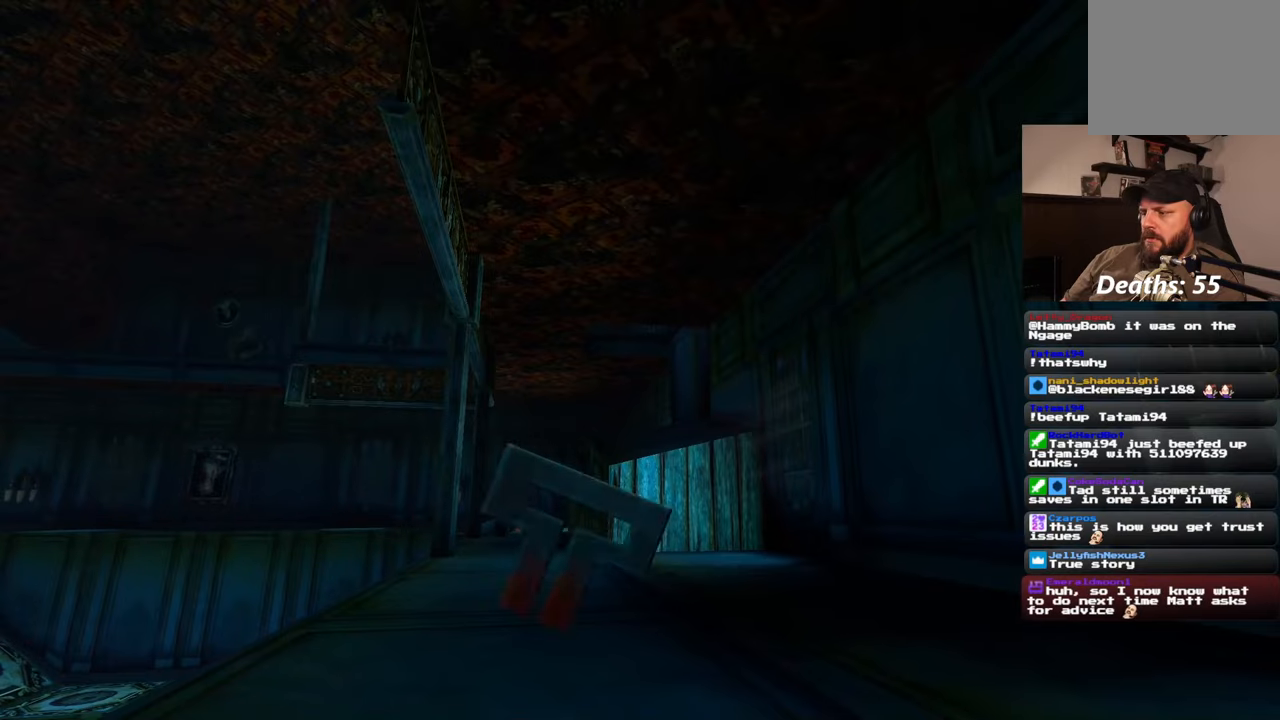
{"dt_ms": 500, "buttons": [], "left_stick": "center", "right_stick": "center", "events": []}
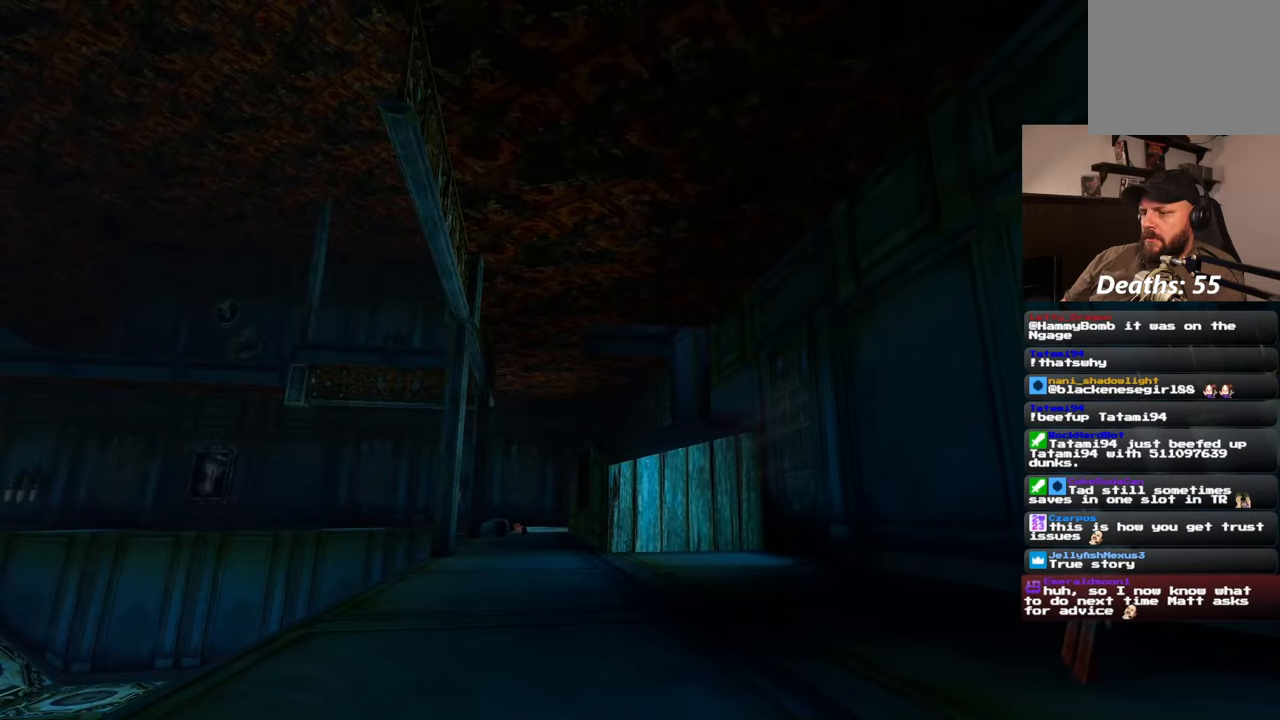
{"dt_ms": 500, "buttons": [], "left_stick": "up", "right_stick": "center", "events": [[250, "left_stick", "up"]]}
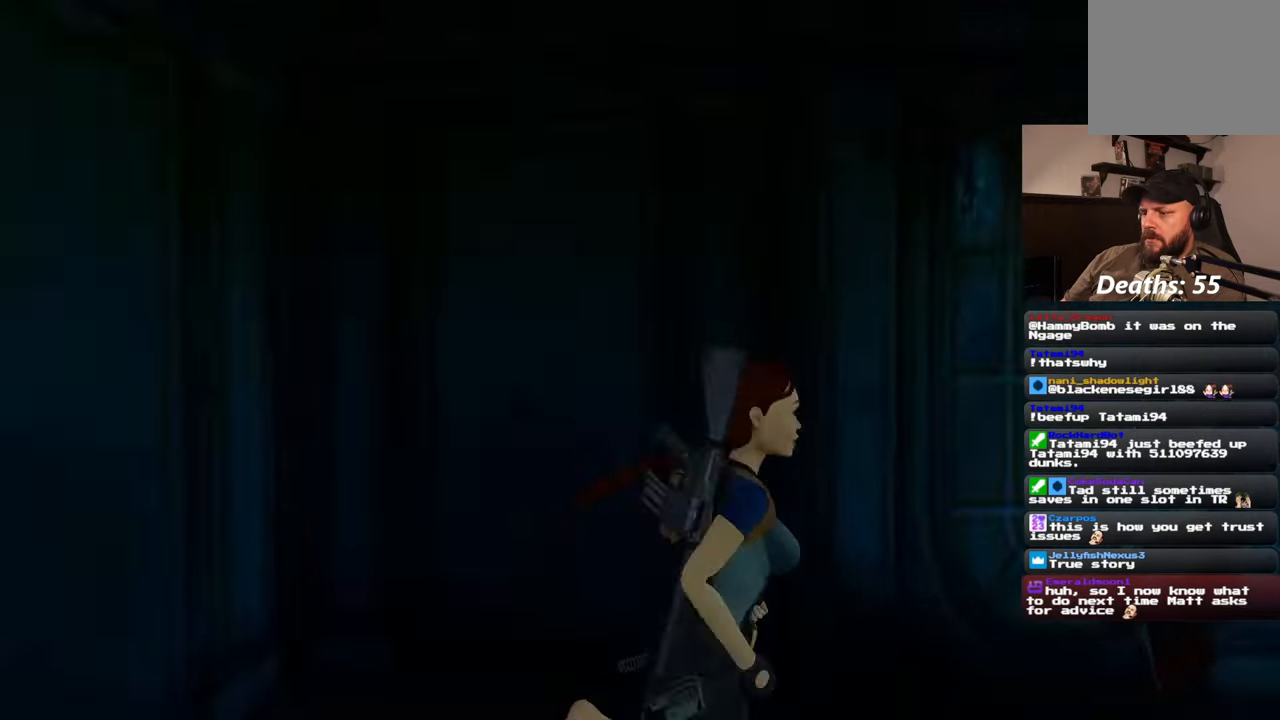
{"dt_ms": 500, "buttons": [], "left_stick": "up", "right_stick": "center"}
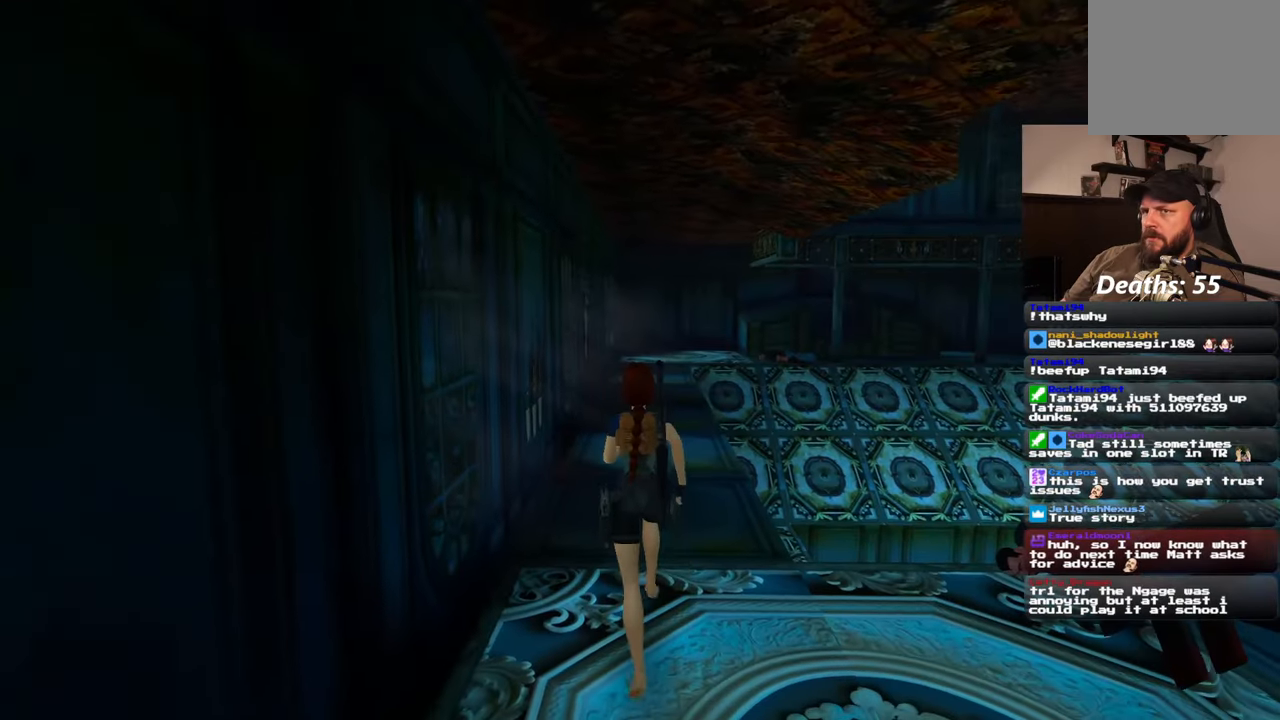
{"dt_ms": 500, "buttons": [], "left_stick": "up", "right_stick": "center", "events": []}
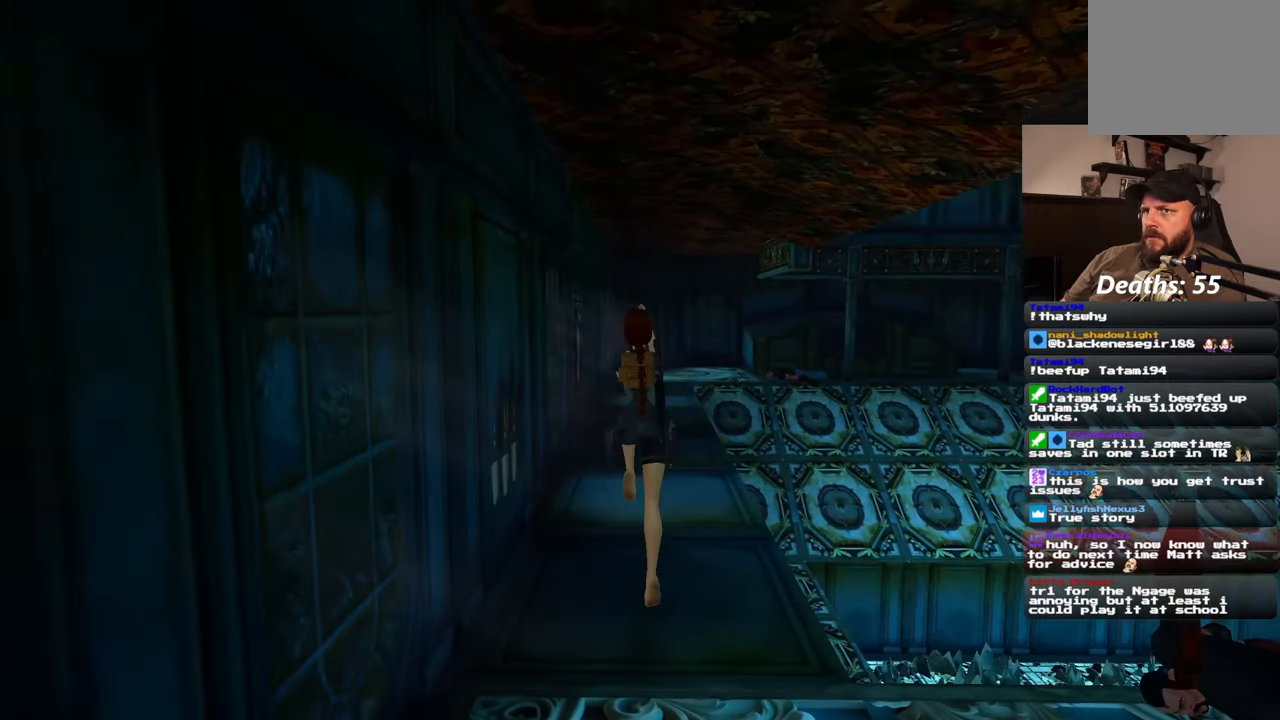
{"dt_ms": 500, "buttons": [], "left_stick": "up", "right_stick": "up", "events": [[467, "right_stick", "up"]]}
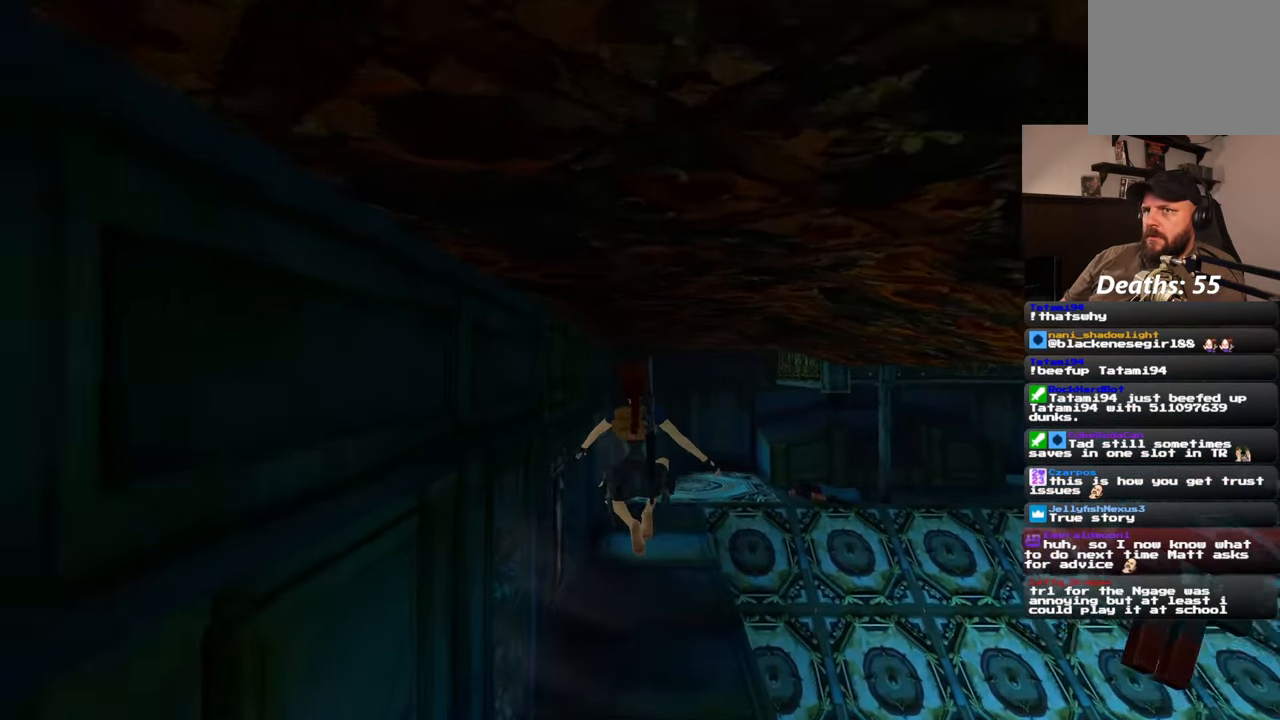
{"dt_ms": 500, "buttons": [], "left_stick": "up", "right_stick": "center", "events": [[83, "right_stick", "center"]]}
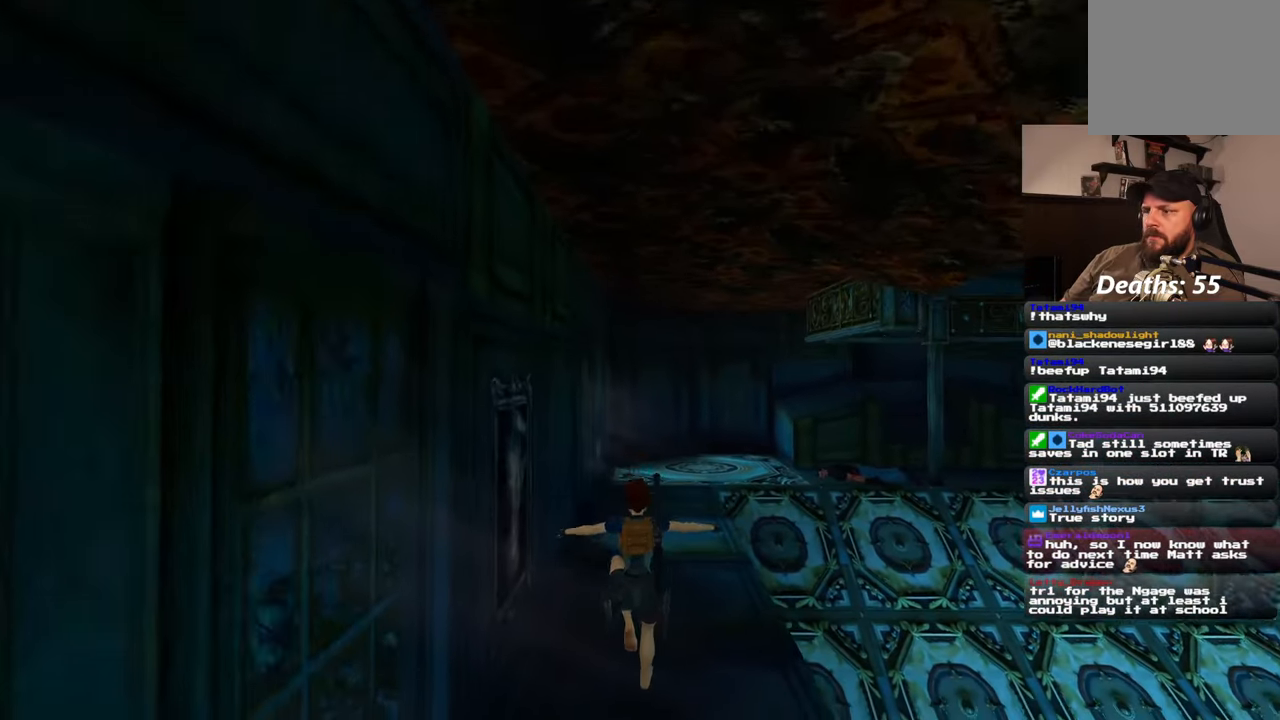
{"dt_ms": 1000, "buttons": [], "left_stick": "up", "right_stick": "center"}
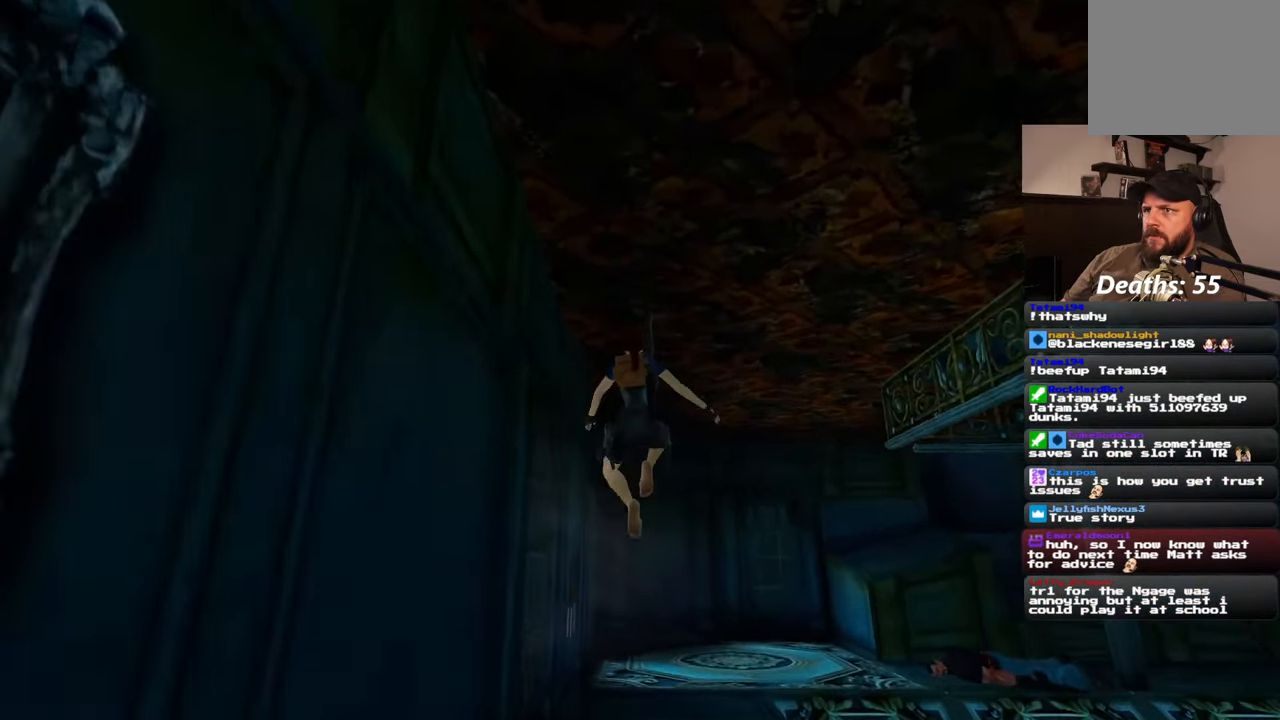
{"dt_ms": 500, "buttons": [], "left_stick": "up", "right_stick": "center"}
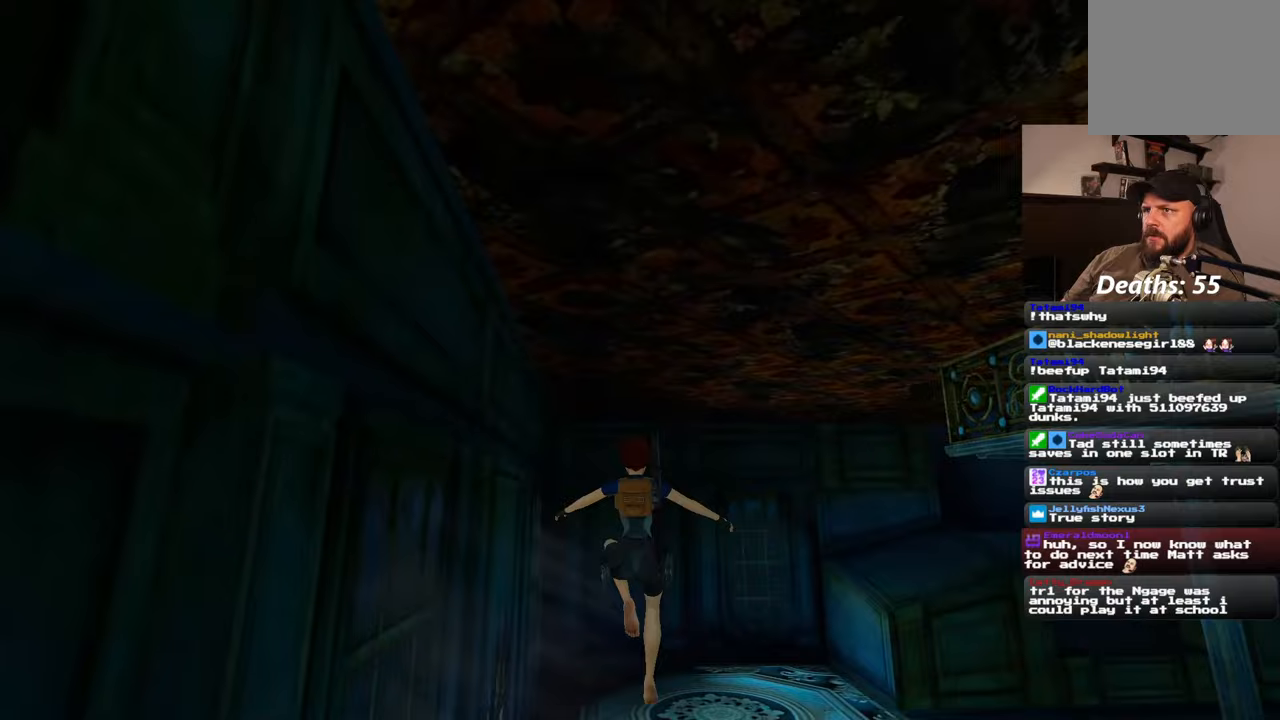
{"dt_ms": 500, "buttons": [], "left_stick": "up", "right_stick": "center", "events": [[150, "left_stick", "up-right"], [250, "right_stick", "down-right"], [300, "left_stick", "up"], [400, "right_stick", "center"]]}
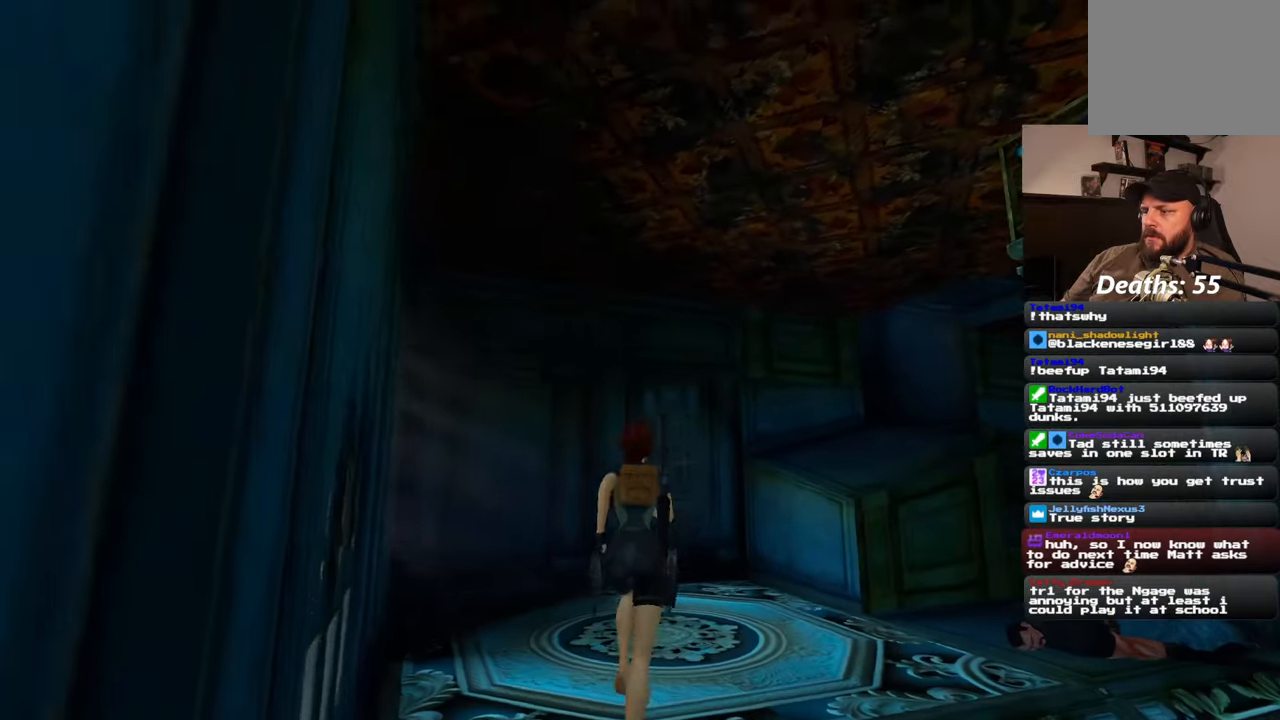
{"dt_ms": 500, "buttons": [], "left_stick": "up", "right_stick": "center", "events": [[167, "right_stick", "down-right"], [183, "left_stick", "up-right"], [333, "right_stick", "center"], [433, "left_stick", "up"]]}
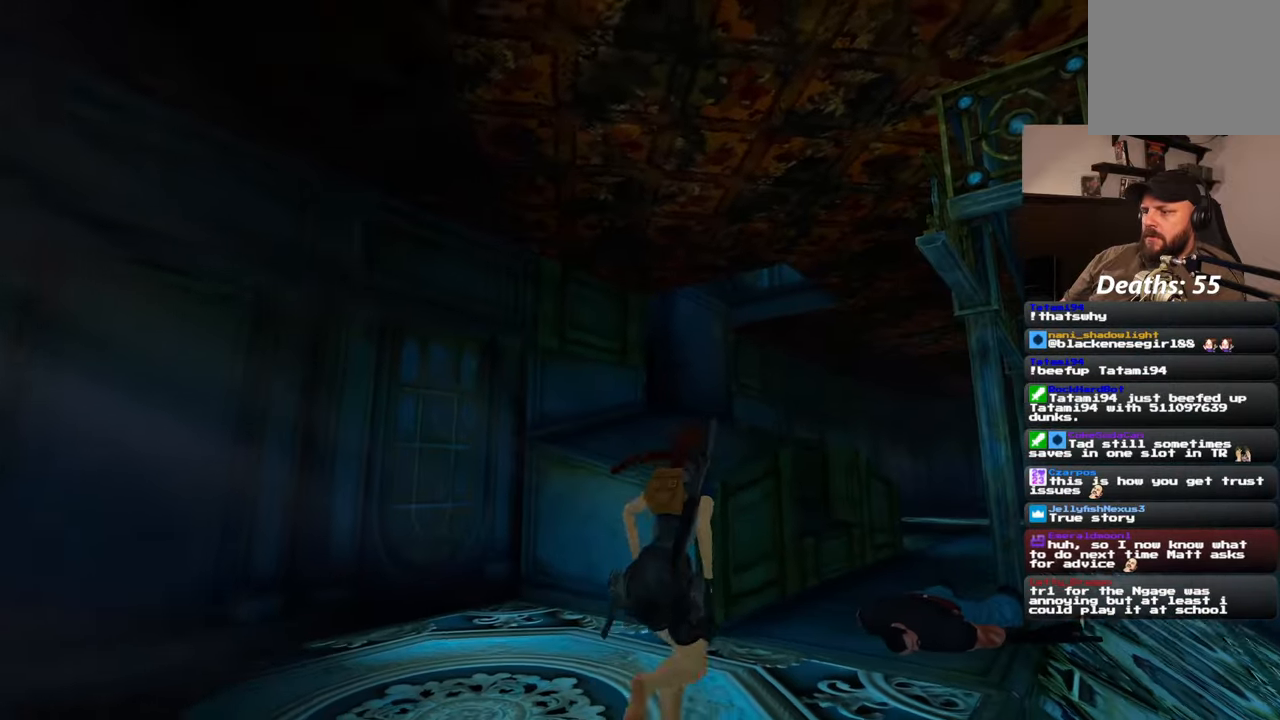
{"dt_ms": 500, "buttons": [], "left_stick": "up-left", "right_stick": "down-right", "events": [[217, "left_stick", "up-left"], [467, "right_stick", "down-right"]]}